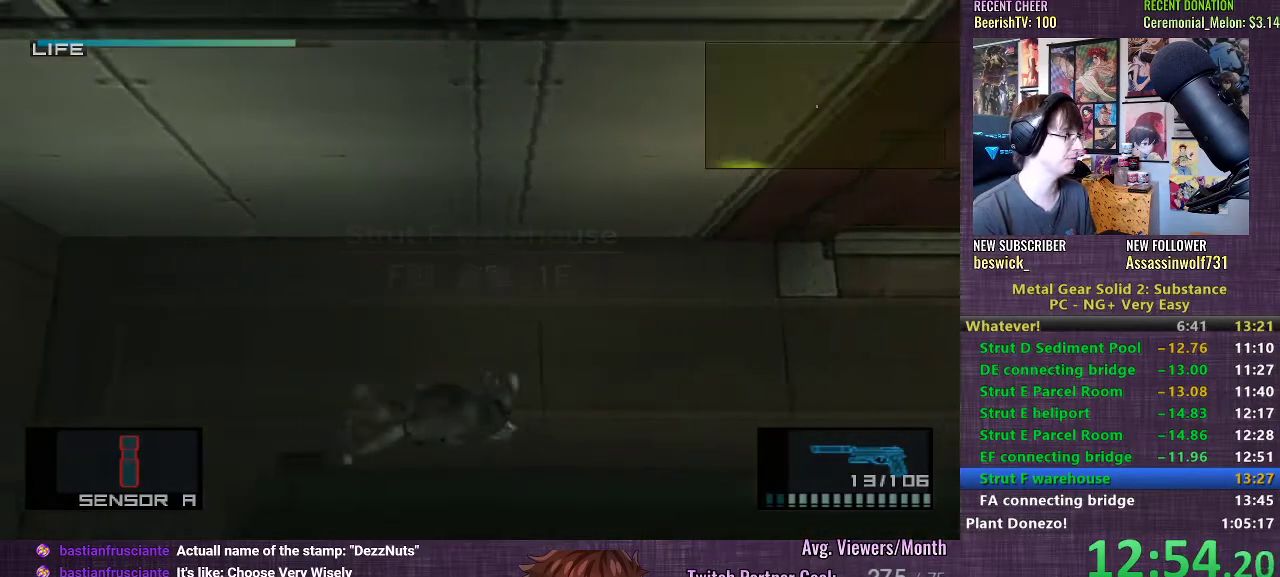
Gameplay with a controller (PlayStation layout); each line is a JSON object with the inputs held at the frame after it. "events" lists button and stick changes between this image and that frame as [ms after this image, input, new state], when the widget could be followed in between. Not read: L3.
{"buttons": [], "left_stick": "down", "right_stick": "center", "events": [[483, "left_stick", "down"]]}
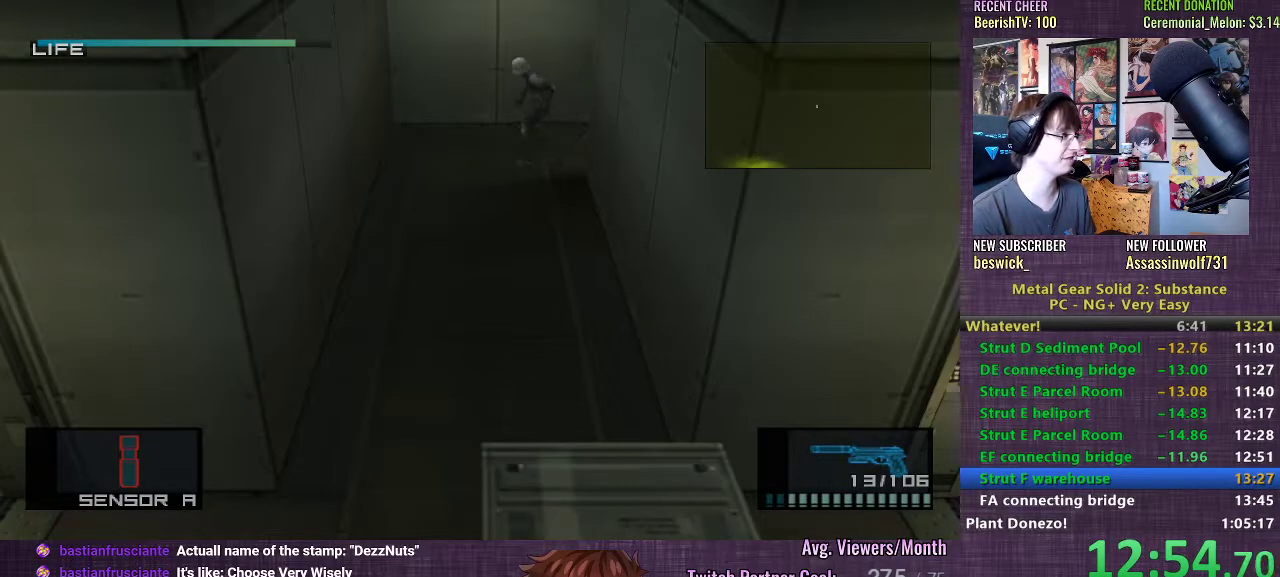
{"buttons": [], "left_stick": "down", "right_stick": "center", "events": [[283, "CROSS", "down"], [333, "CROSS", "up"], [417, "CROSS", "down"], [467, "CROSS", "up"]]}
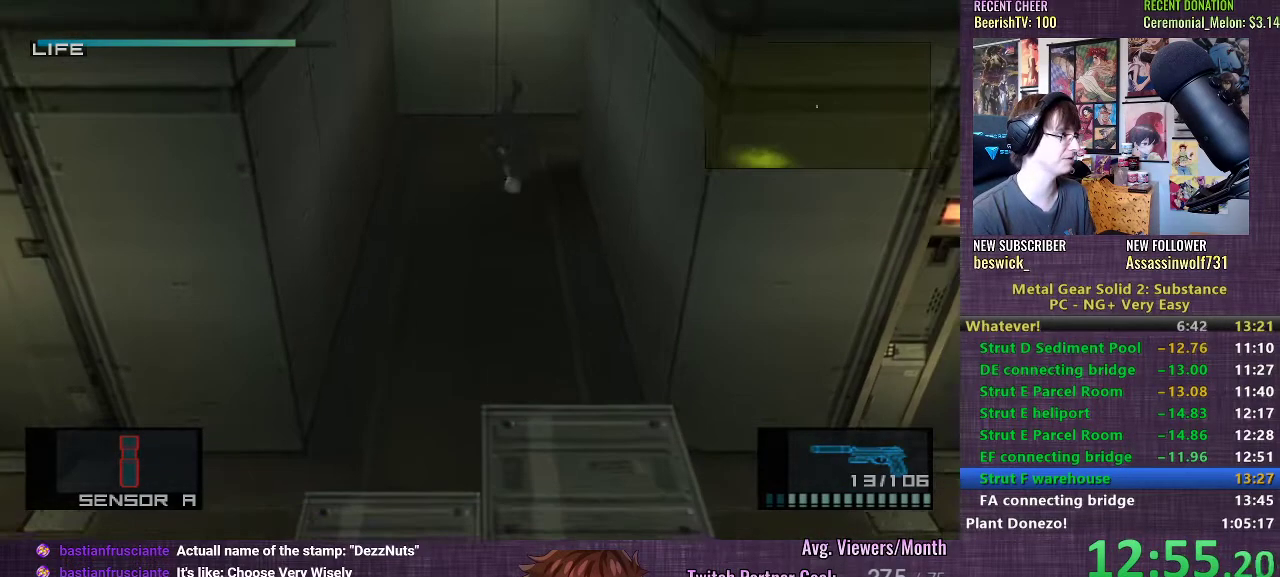
{"buttons": [], "left_stick": "down-left", "right_stick": "center", "events": [[17, "left_stick", "down-left"], [33, "CROSS", "down"], [67, "CROSS", "up"]]}
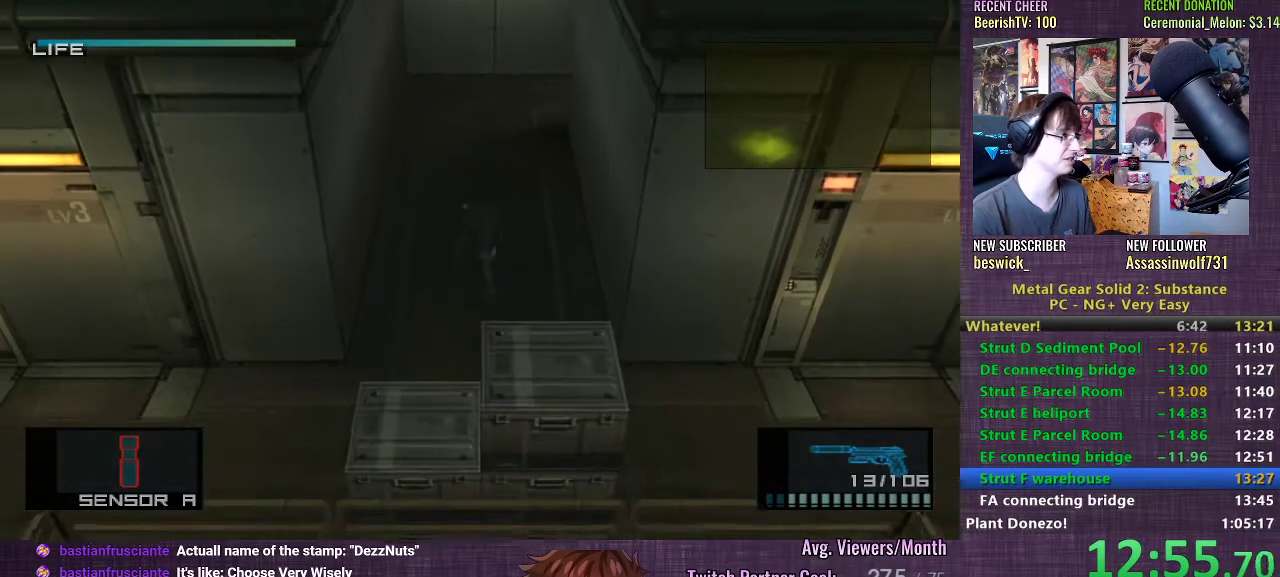
{"buttons": [], "left_stick": "down-left", "right_stick": "center", "events": []}
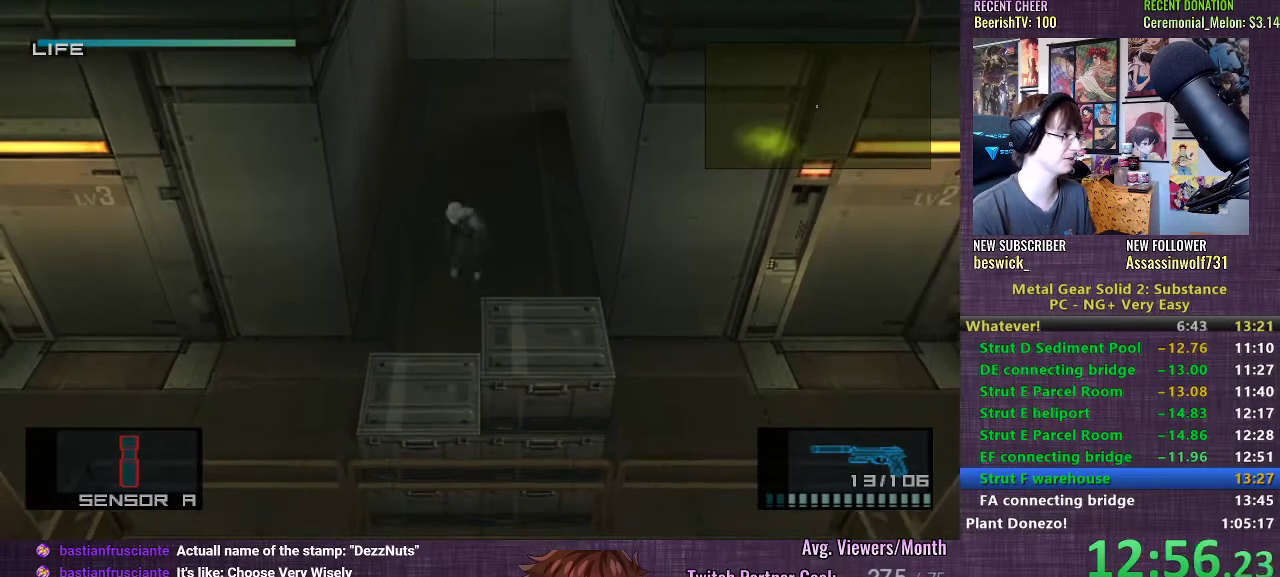
{"buttons": [], "left_stick": "down-left", "right_stick": "center", "events": []}
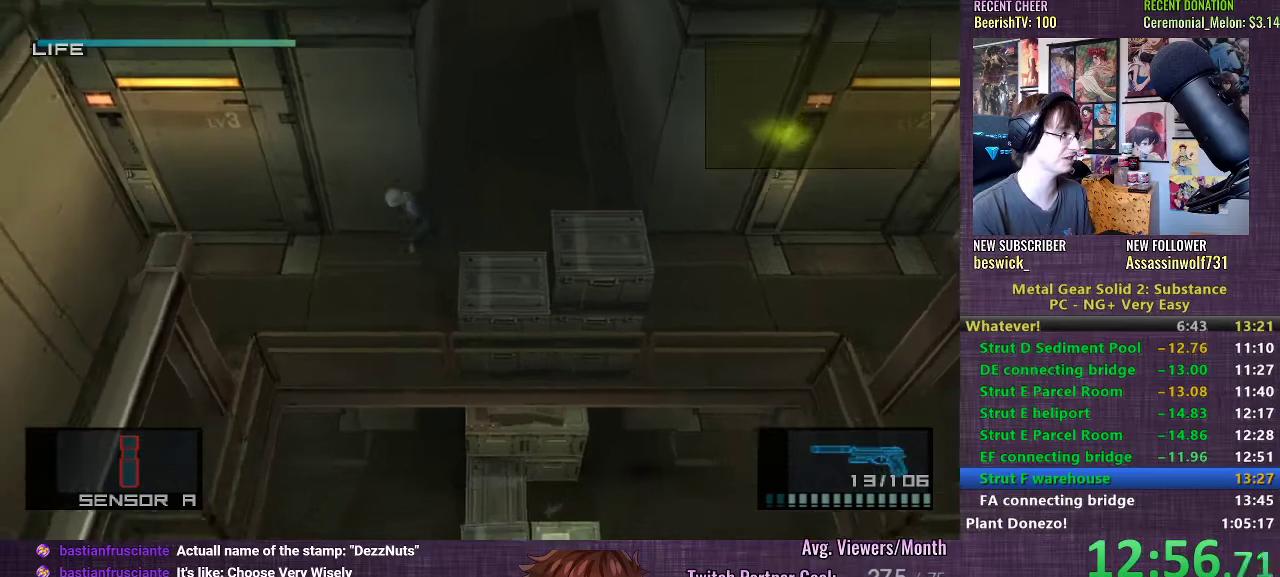
{"buttons": [], "left_stick": "down-left", "right_stick": "center", "events": []}
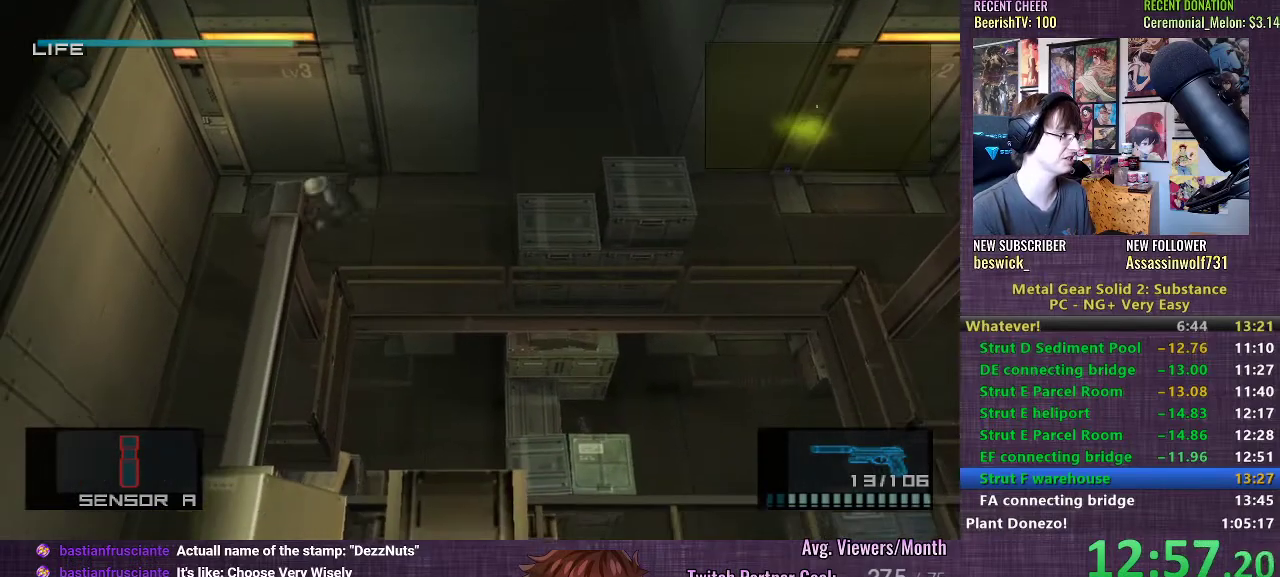
{"buttons": [], "left_stick": "down", "right_stick": "center", "events": [[283, "left_stick", "down"]]}
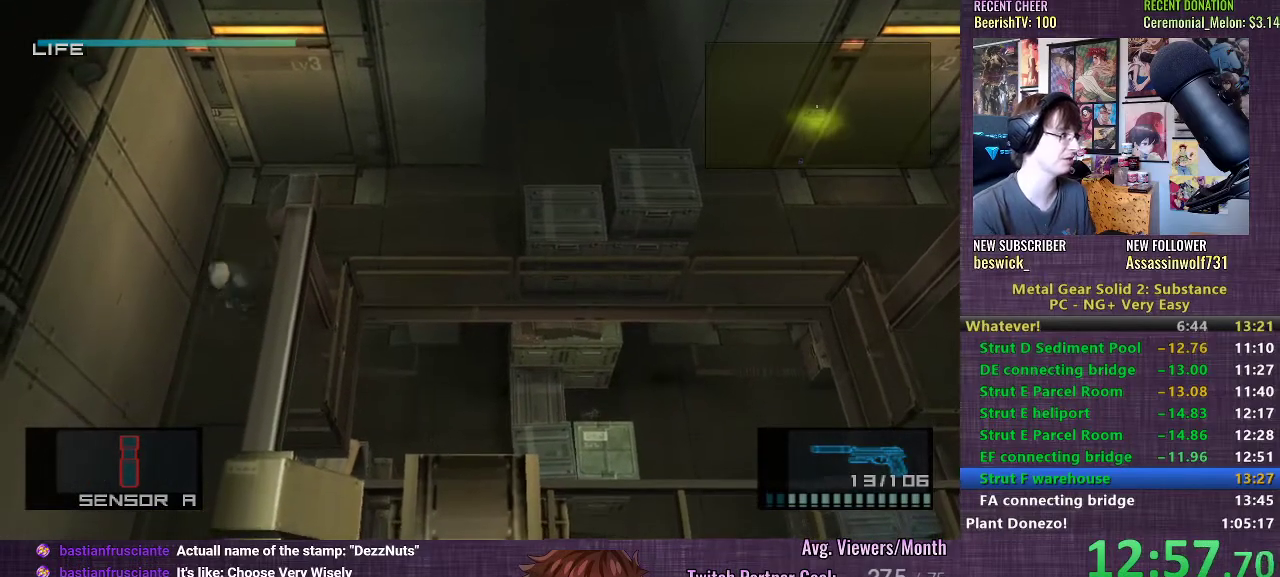
{"buttons": [], "left_stick": "down", "right_stick": "center", "events": []}
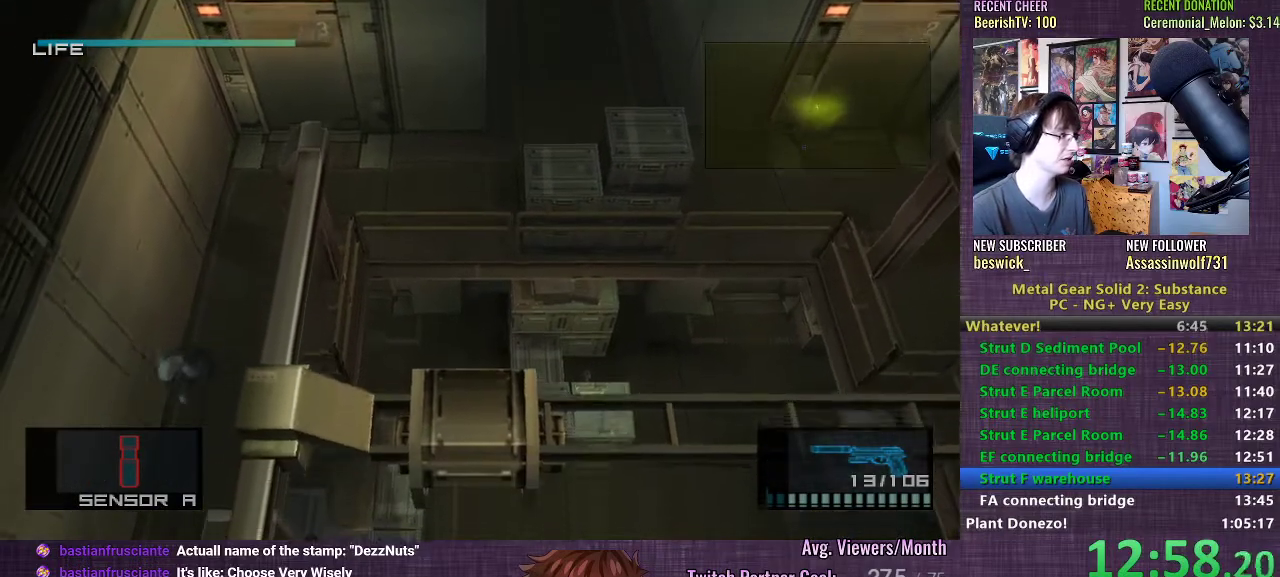
{"buttons": ["TRIANGLE"], "left_stick": "right", "right_stick": "center", "events": [[200, "left_stick", "right"], [217, "TRIANGLE", "down"], [283, "TRIANGLE", "up"], [333, "TRIANGLE", "down"], [383, "TRIANGLE", "up"], [467, "TRIANGLE", "down"]]}
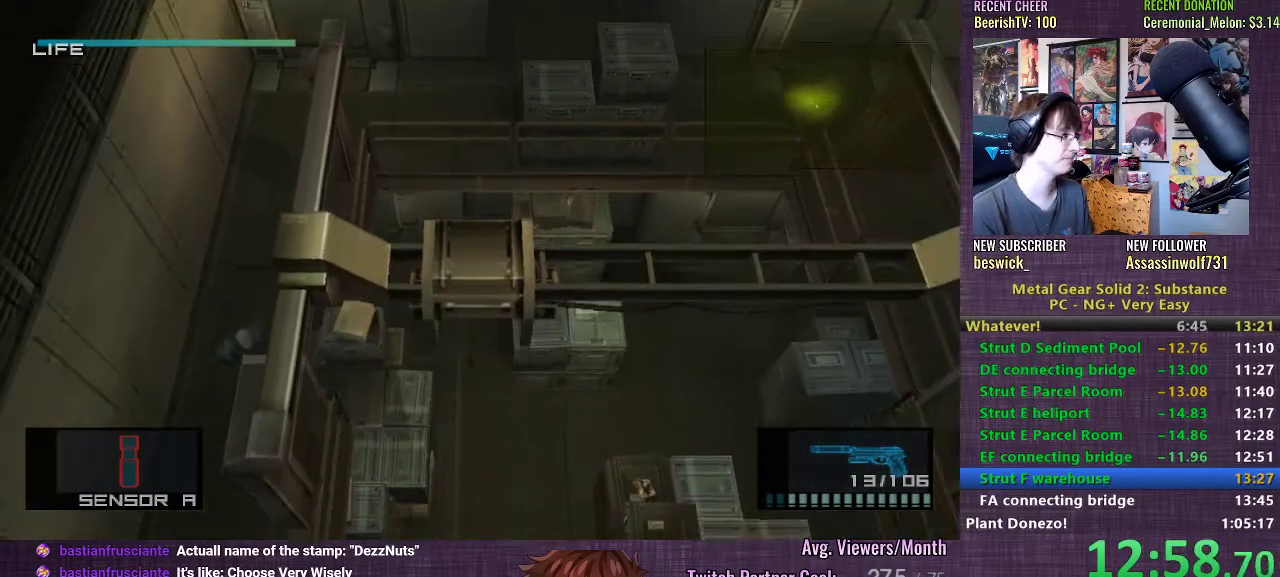
{"buttons": [], "left_stick": "right", "right_stick": "center", "events": [[17, "TRIANGLE", "up"], [83, "TRIANGLE", "down"], [117, "TRIANGLE", "up"], [200, "TRIANGLE", "down"], [250, "TRIANGLE", "up"], [317, "TRIANGLE", "down"], [400, "TRIANGLE", "up"]]}
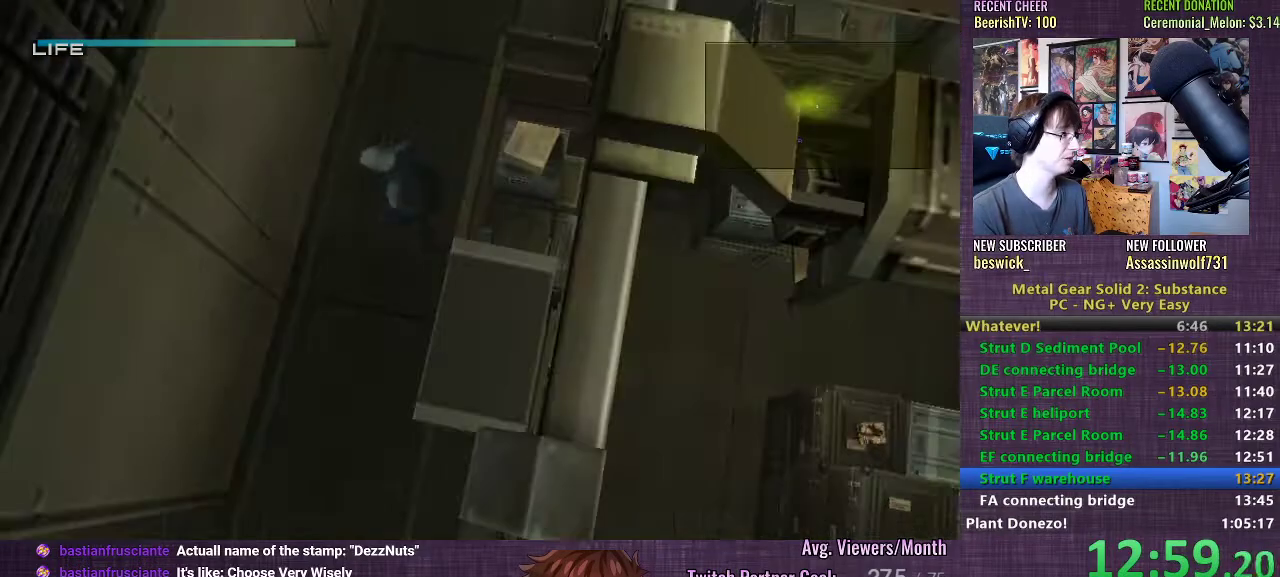
{"buttons": ["CROSS"], "left_stick": "center", "right_stick": "center", "events": [[100, "CROSS", "down"], [117, "left_stick", "center"]]}
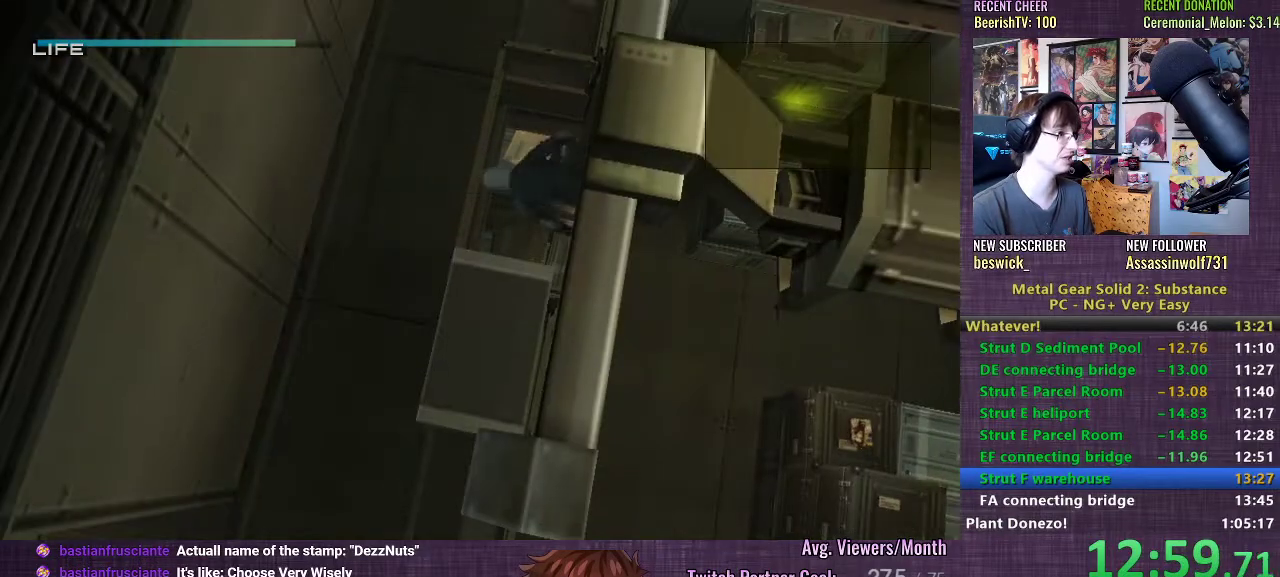
{"buttons": ["CROSS"], "left_stick": "center", "right_stick": "center", "events": []}
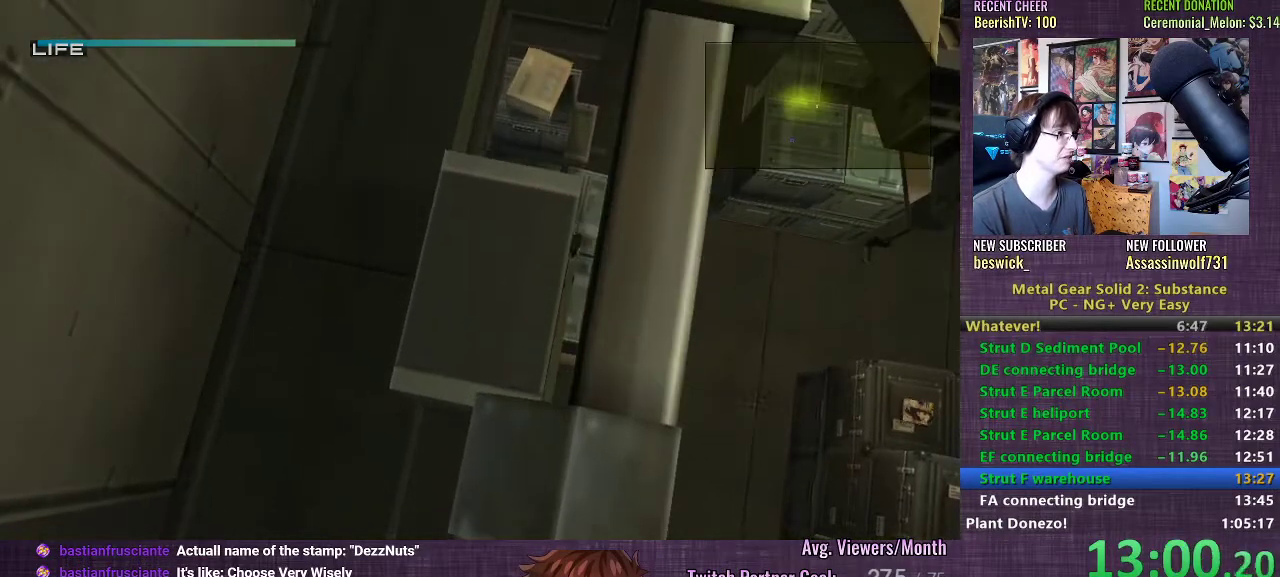
{"buttons": [], "left_stick": "center", "right_stick": "center", "events": [[450, "CROSS", "up"]]}
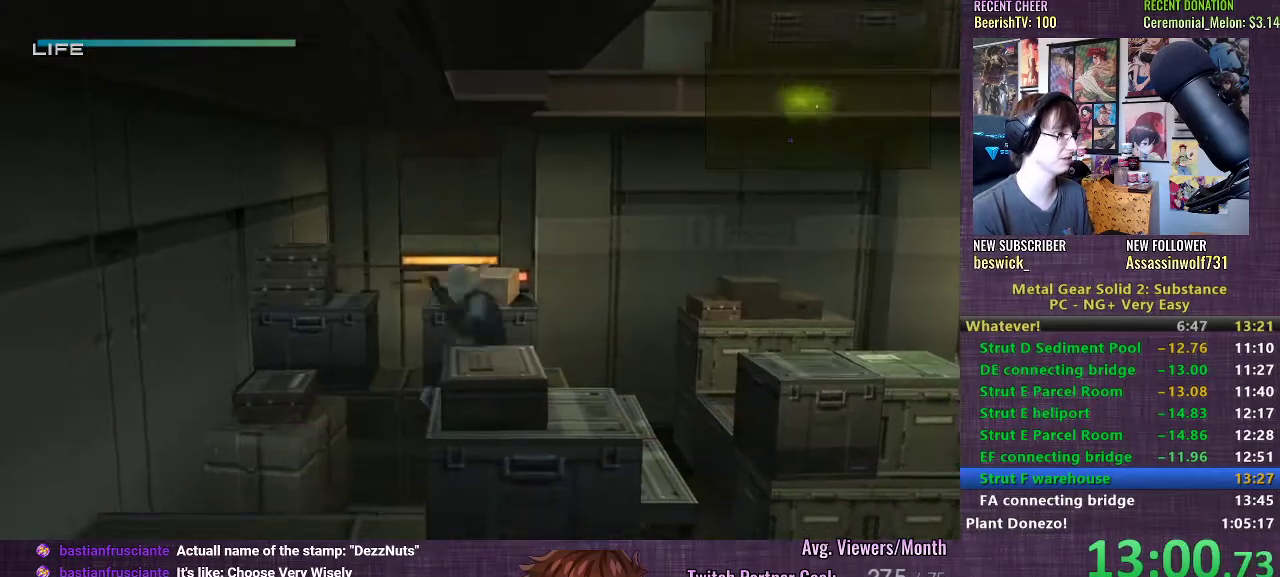
{"buttons": [], "left_stick": "center", "right_stick": "center", "events": []}
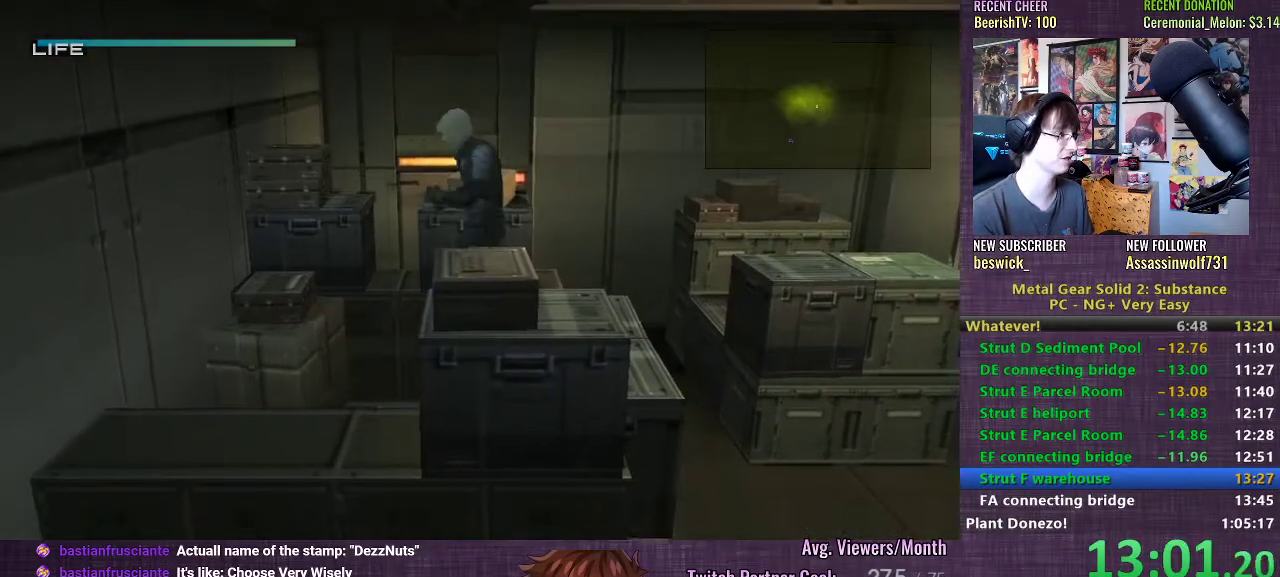
{"buttons": ["SQUARE", "R2"], "left_stick": "center", "right_stick": "center", "events": [[400, "R2", "down"], [500, "SQUARE", "down"]]}
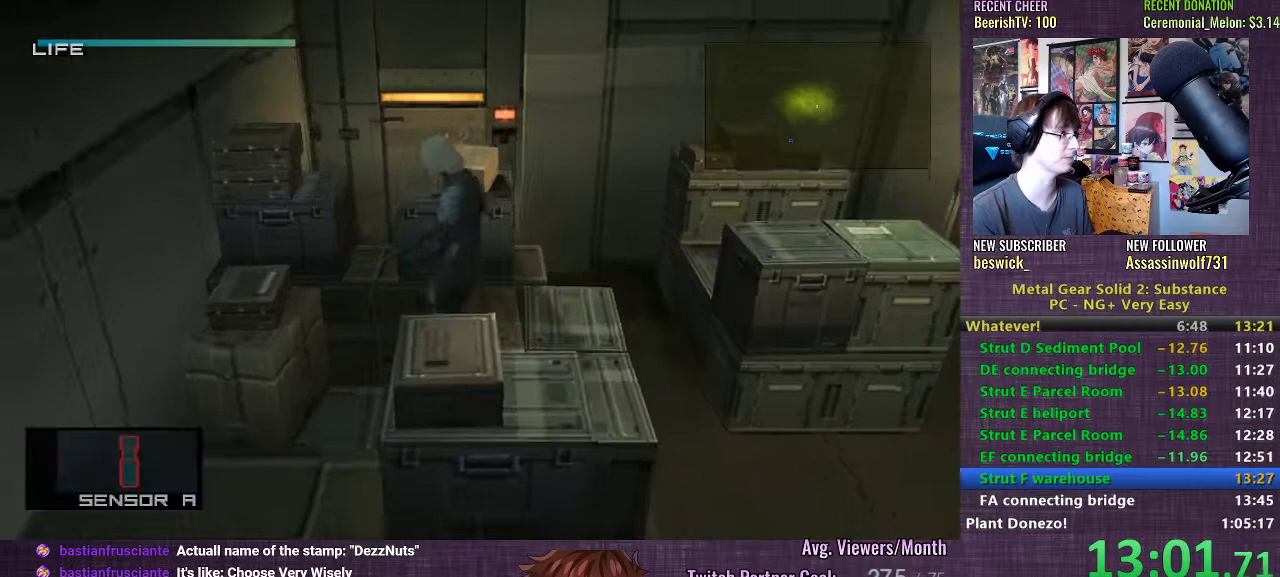
{"buttons": ["SQUARE"], "left_stick": "down", "right_stick": "center", "events": [[17, "R2", "up"], [100, "CROSS", "down"], [200, "CROSS", "up"], [200, "left_stick", "down"]]}
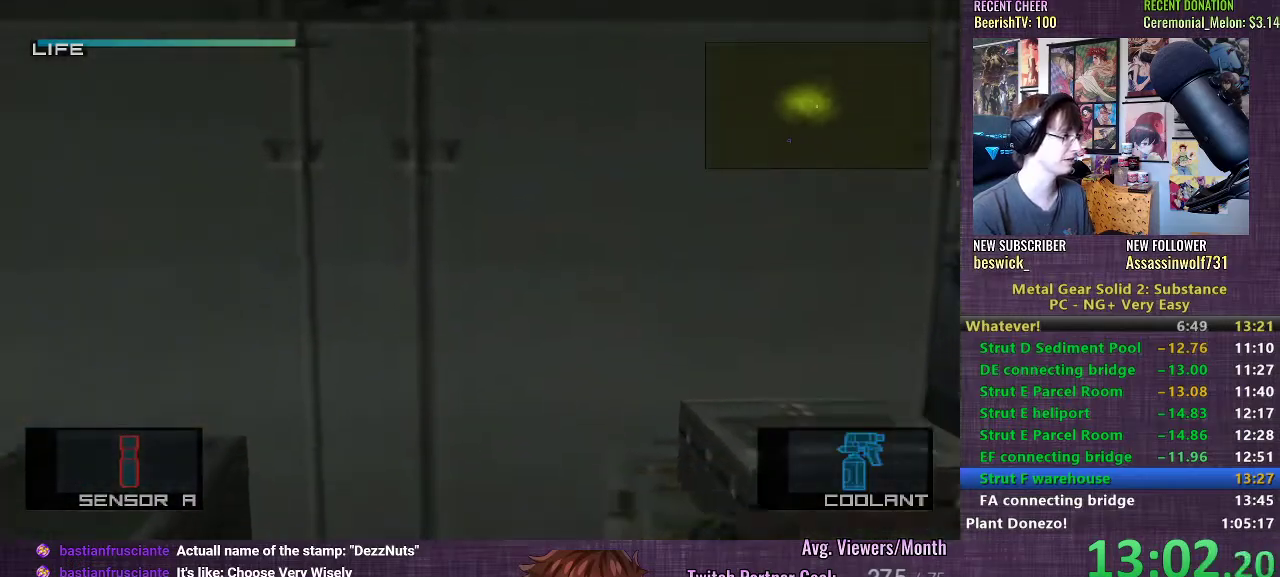
{"buttons": ["SQUARE"], "left_stick": "center", "right_stick": "center", "events": [[217, "left_stick", "center"]]}
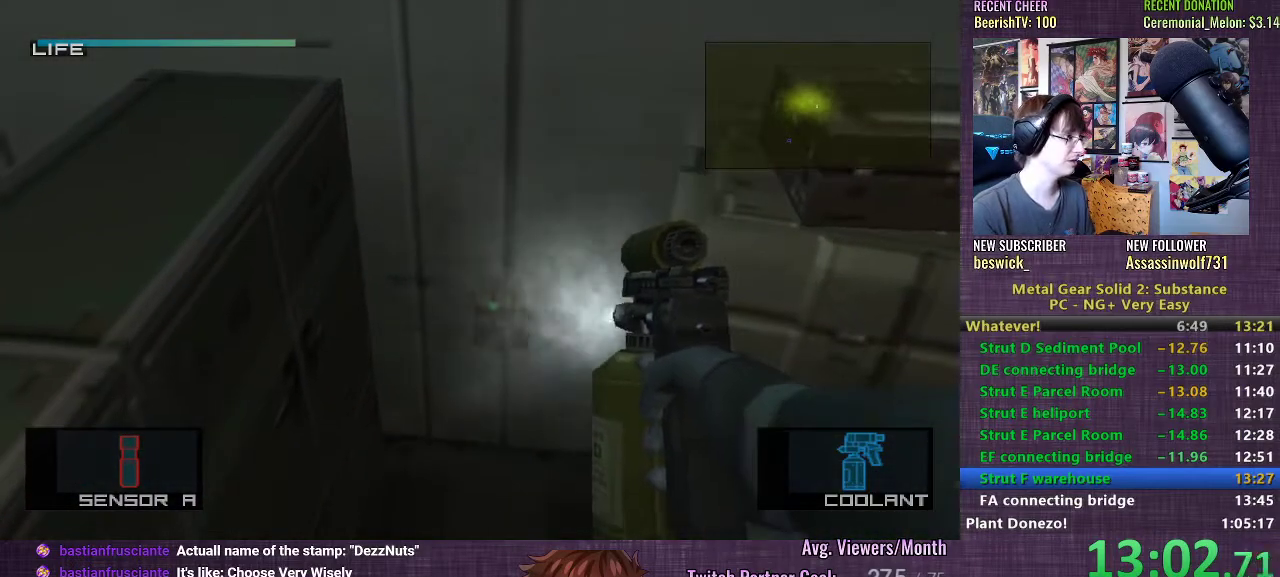
{"buttons": ["SQUARE"], "left_stick": "center", "right_stick": "center", "events": []}
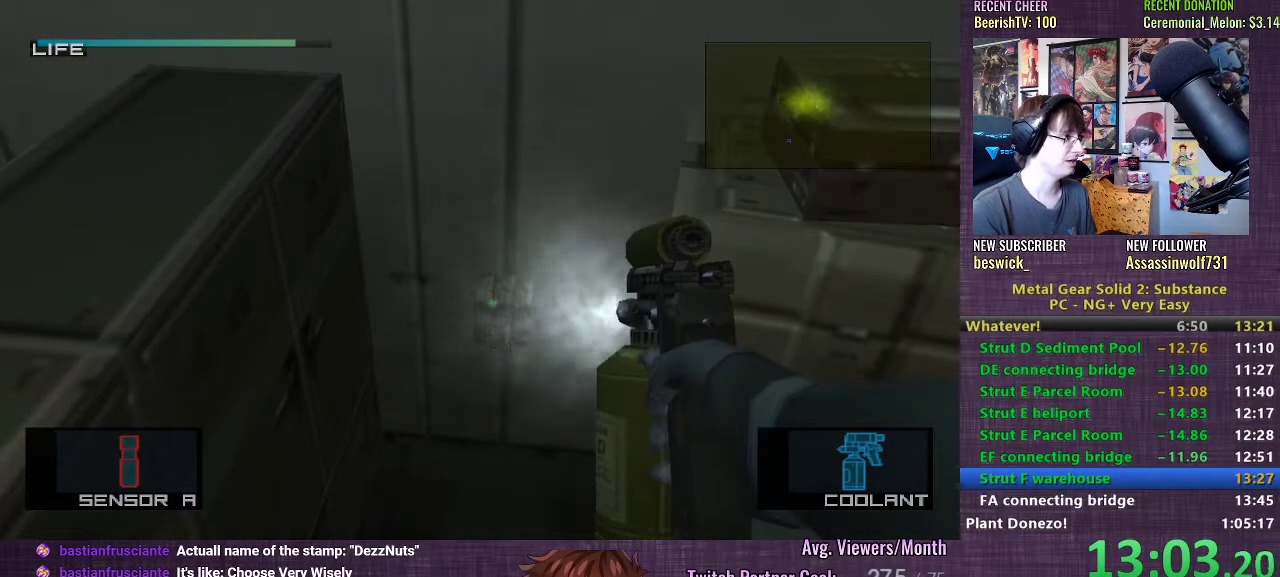
{"buttons": ["SQUARE"], "left_stick": "center", "right_stick": "center", "events": [[183, "left_stick", "down-left"], [350, "left_stick", "center"]]}
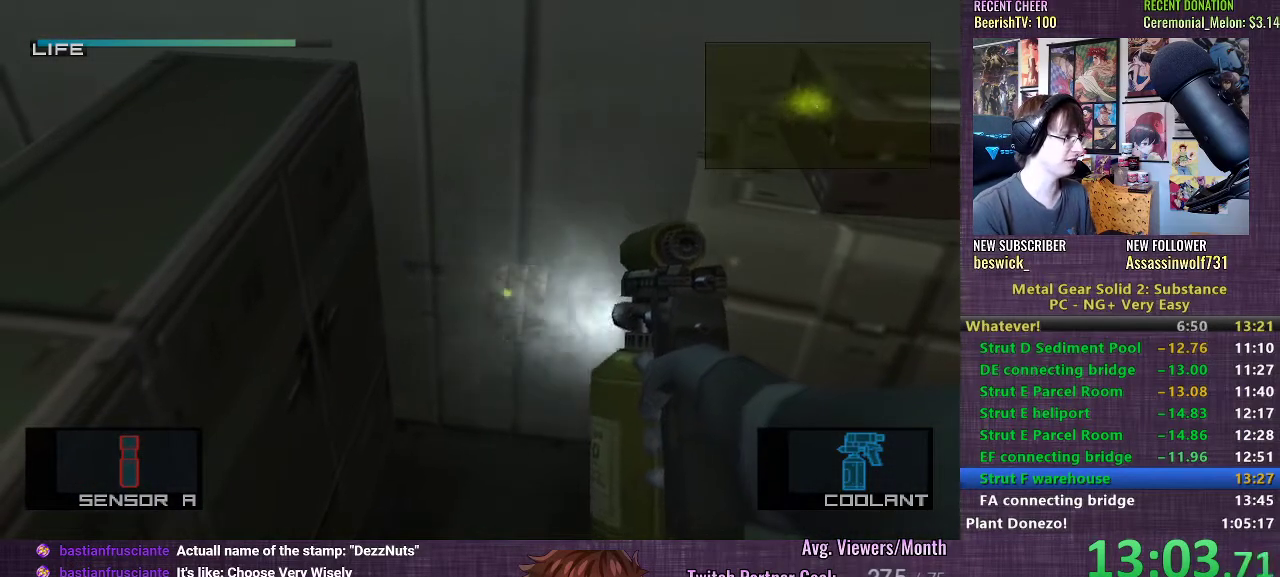
{"buttons": ["SQUARE"], "left_stick": "center", "right_stick": "center", "events": []}
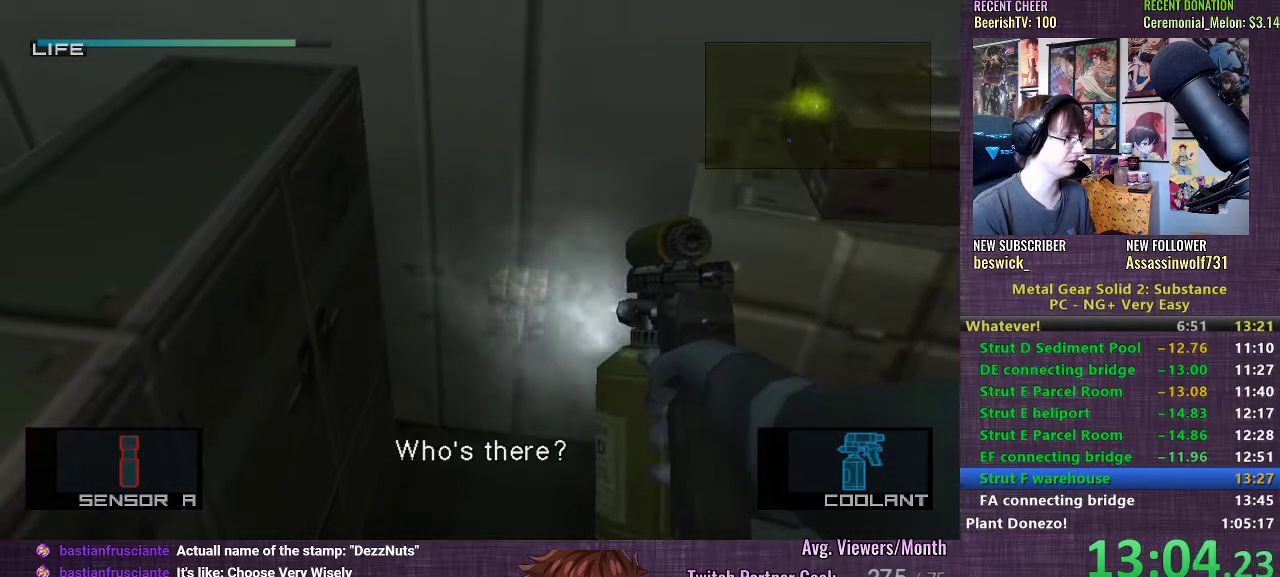
{"buttons": ["SQUARE"], "left_stick": "center", "right_stick": "center", "events": [[250, "left_stick", "down"], [283, "CROSS", "down"], [400, "CROSS", "up"], [483, "left_stick", "center"]]}
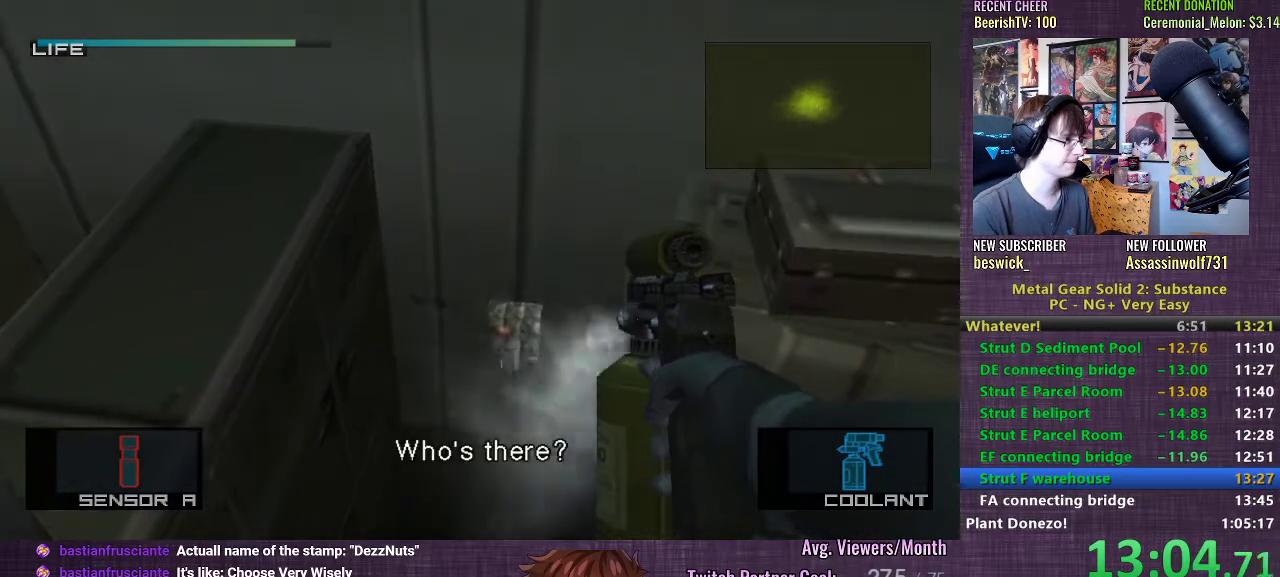
{"buttons": ["SQUARE"], "left_stick": "center", "right_stick": "center", "events": []}
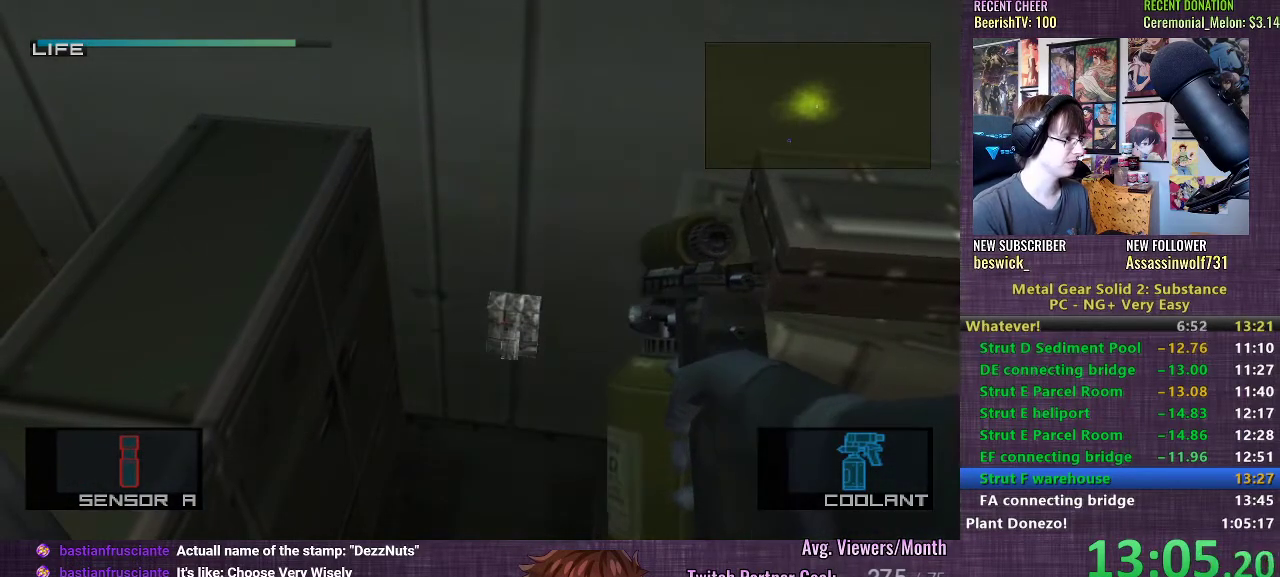
{"buttons": [], "left_stick": "center", "right_stick": "center", "events": [[83, "SQUARE", "up"], [250, "CROSS", "down"], [300, "CROSS", "up"], [417, "CROSS", "down"], [483, "CROSS", "up"]]}
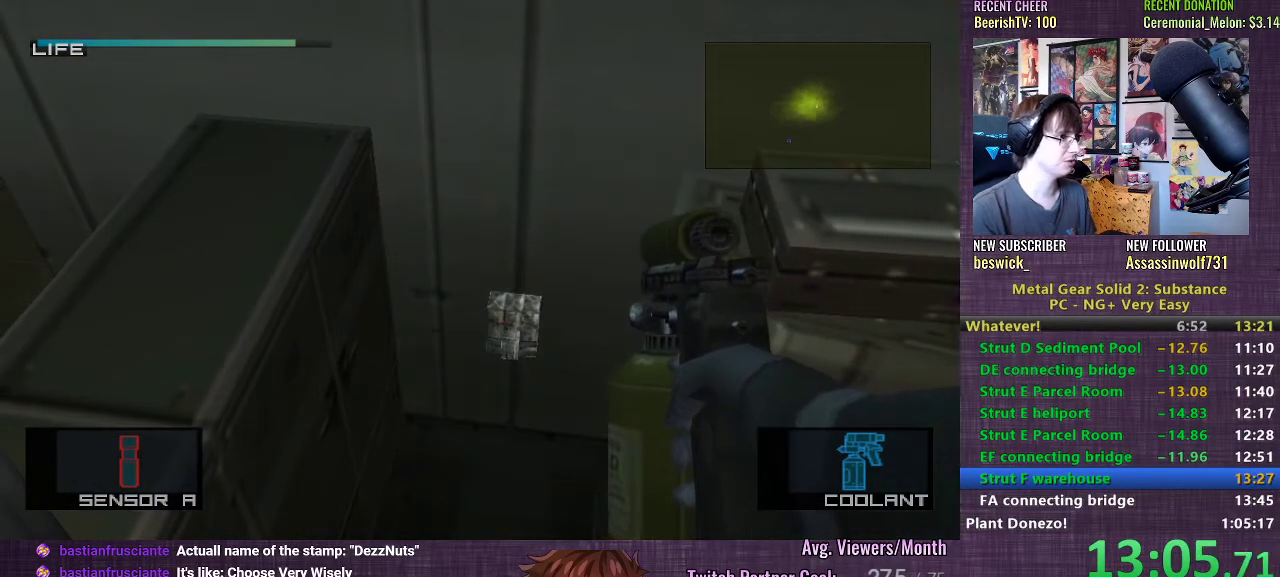
{"buttons": ["CROSS"], "left_stick": "center", "right_stick": "center", "events": [[83, "CROSS", "down"], [167, "CROSS", "up"], [283, "CROSS", "down"], [333, "CROSS", "up"], [433, "CROSS", "down"]]}
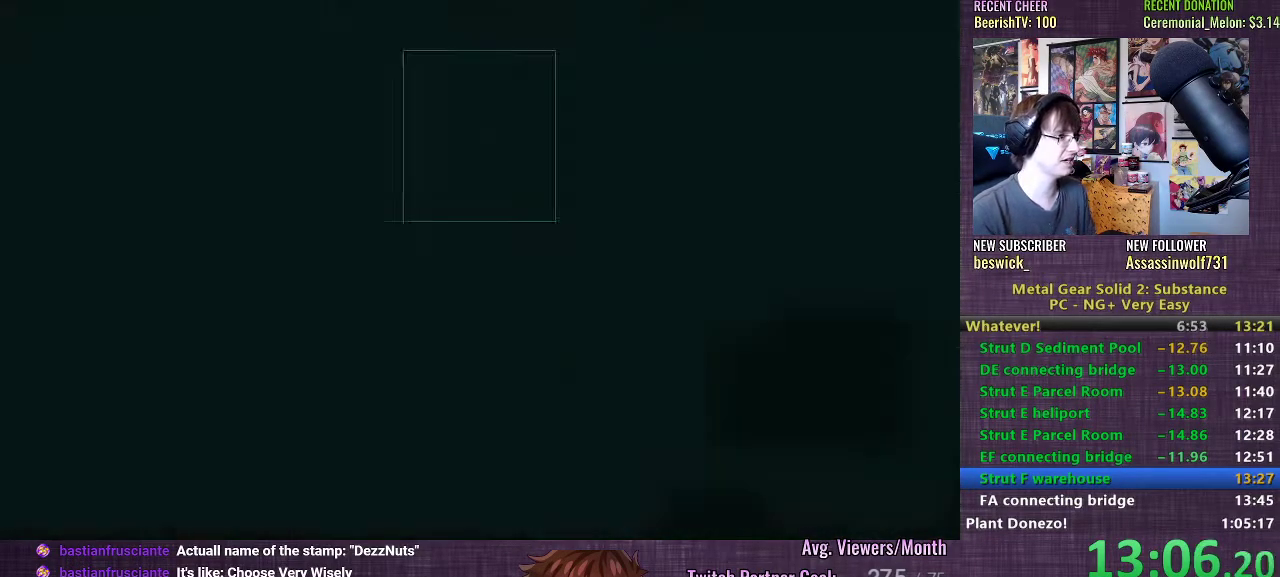
{"buttons": ["CROSS"], "left_stick": "center", "right_stick": "center", "events": [[17, "CROSS", "up"], [117, "CROSS", "down"], [217, "CROSS", "up"], [317, "CROSS", "down"], [400, "CROSS", "up"], [483, "CROSS", "down"]]}
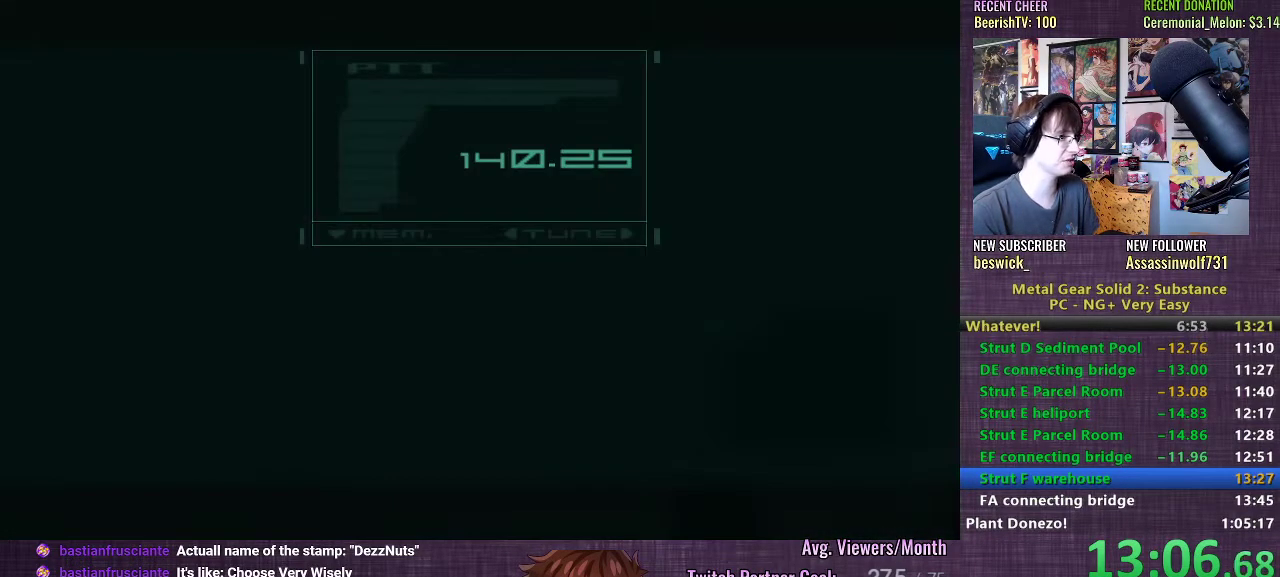
{"buttons": ["CROSS"], "left_stick": "center", "right_stick": "center", "events": [[67, "CROSS", "up"], [167, "CROSS", "down"], [250, "CROSS", "up"], [317, "CROSS", "down"], [367, "CROSS", "up"], [433, "CROSS", "down"]]}
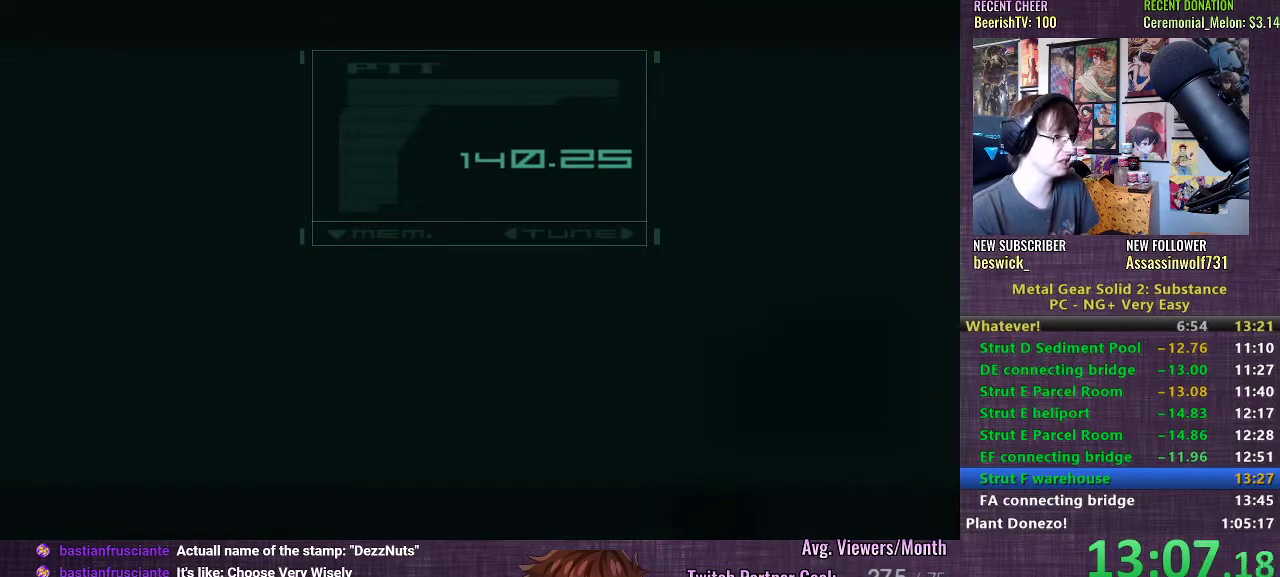
{"buttons": ["TRIANGLE"], "left_stick": "center", "right_stick": "center", "events": [[17, "CROSS", "up"], [167, "TRIANGLE", "down"], [267, "TRIANGLE", "up"], [333, "TRIANGLE", "down"], [417, "TRIANGLE", "up"], [483, "TRIANGLE", "down"]]}
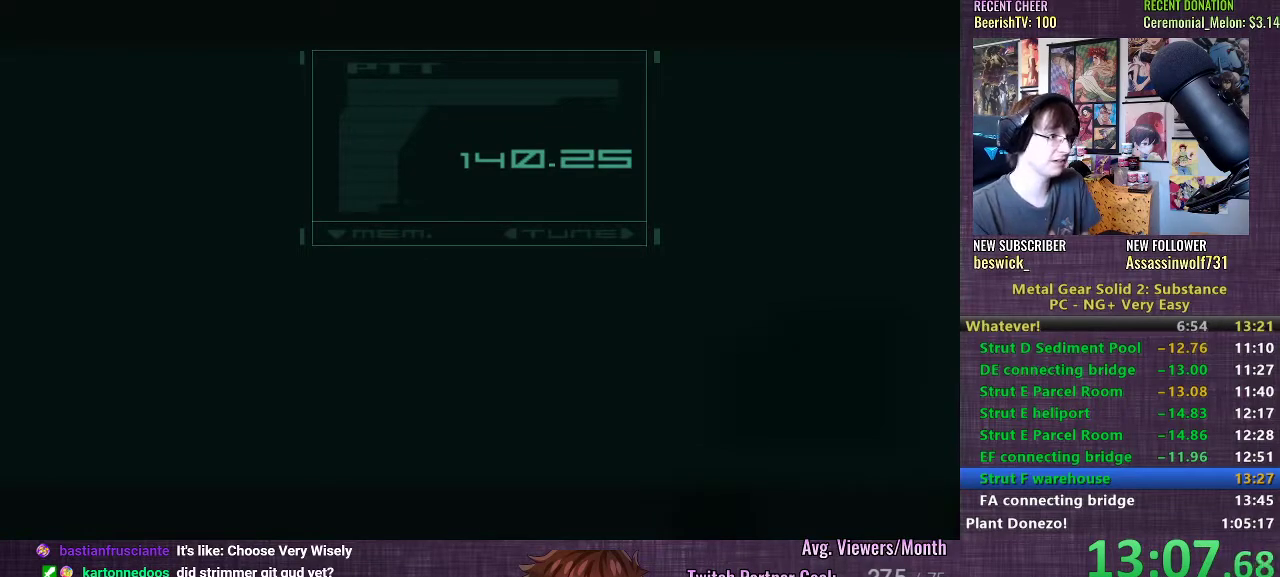
{"buttons": ["TRIANGLE"], "left_stick": "center", "right_stick": "center", "events": [[83, "TRIANGLE", "up"], [150, "TRIANGLE", "down"], [217, "TRIANGLE", "up"], [300, "TRIANGLE", "down"], [383, "TRIANGLE", "up"], [467, "TRIANGLE", "down"]]}
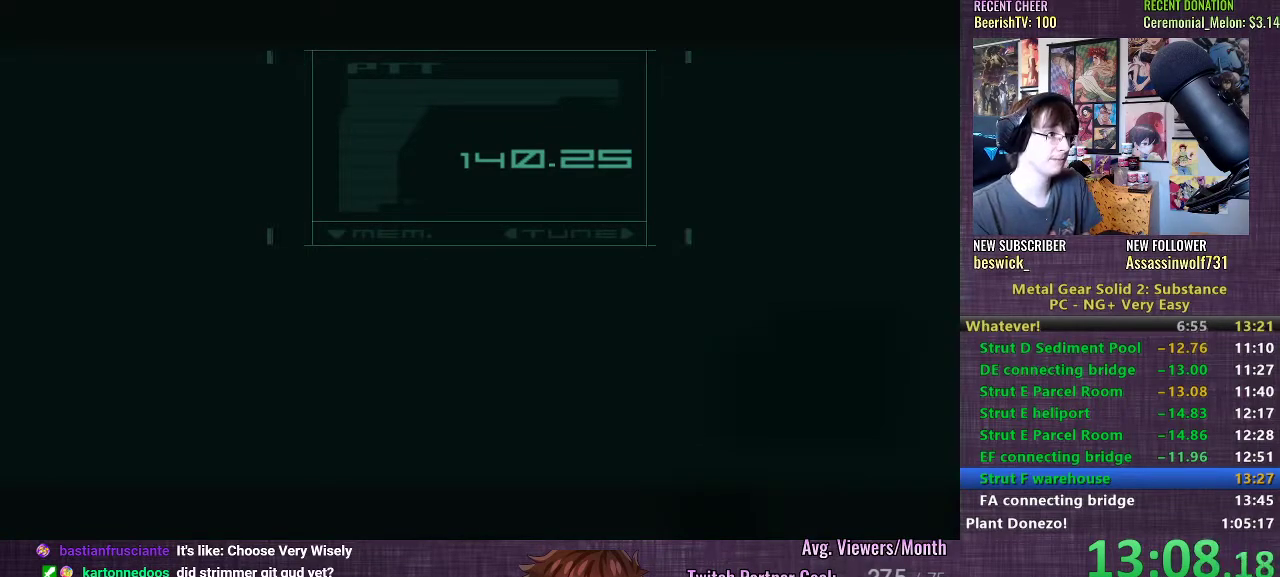
{"buttons": [], "left_stick": "center", "right_stick": "center", "events": [[33, "TRIANGLE", "up"], [117, "TRIANGLE", "down"], [150, "TRIANGLE", "up"], [250, "TRIANGLE", "down"], [317, "TRIANGLE", "up"]]}
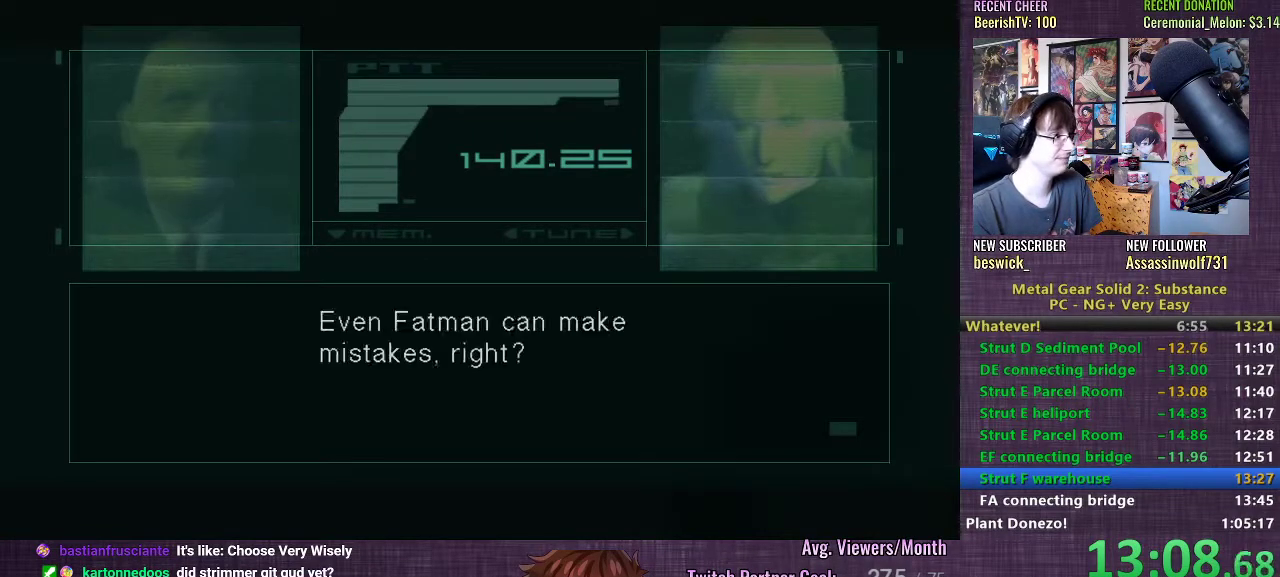
{"buttons": [], "left_stick": "center", "right_stick": "center", "events": [[233, "CROSS", "down"], [300, "CROSS", "up"], [400, "CROSS", "down"], [467, "CROSS", "up"]]}
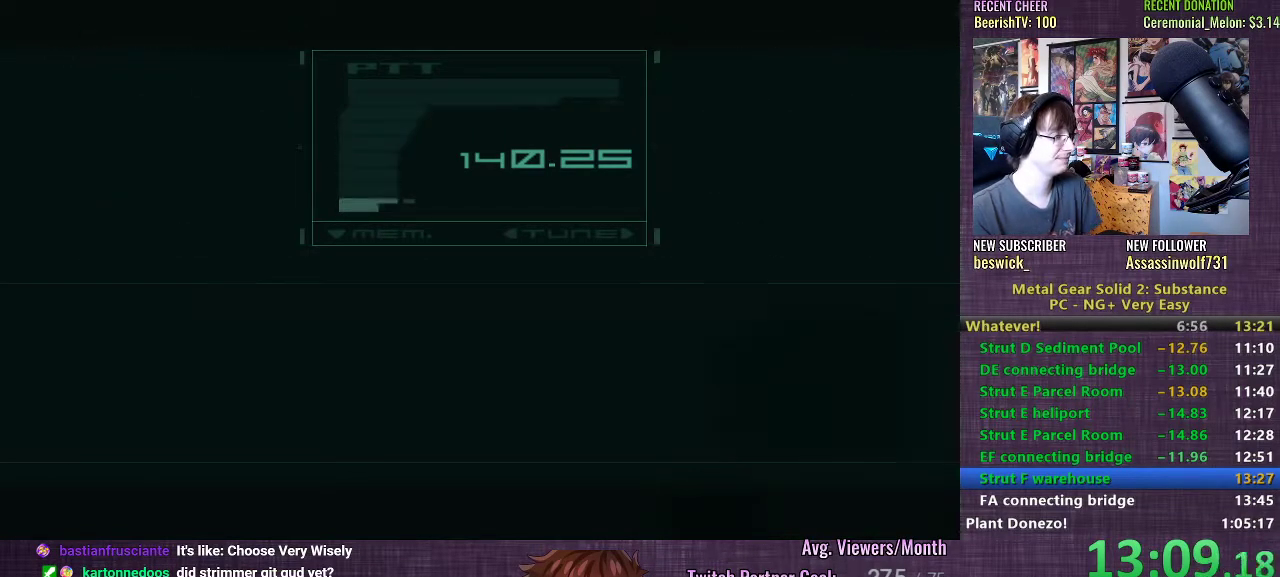
{"buttons": [], "left_stick": "center", "right_stick": "center", "events": [[33, "CROSS", "down"], [100, "CROSS", "up"]]}